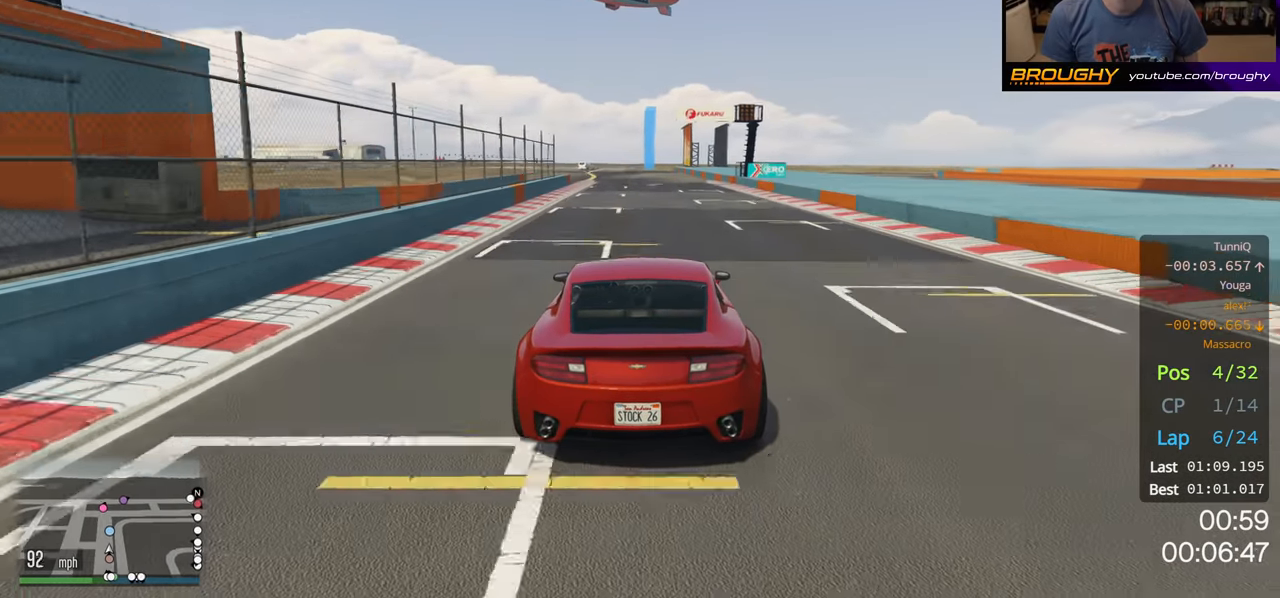
Gameplay with a controller (Xbox layout); each line is a JSON object with the inputs held at the frame after it. "events" lists button and stick changes between this image and that frame as [ms after this image, input, new state], when the widget could be followed in between.
{"buttons": ["R2"], "left_stick": "up-left", "right_stick": "center", "events": [[117, "left_stick", "center"], [350, "left_stick", "up-left"]]}
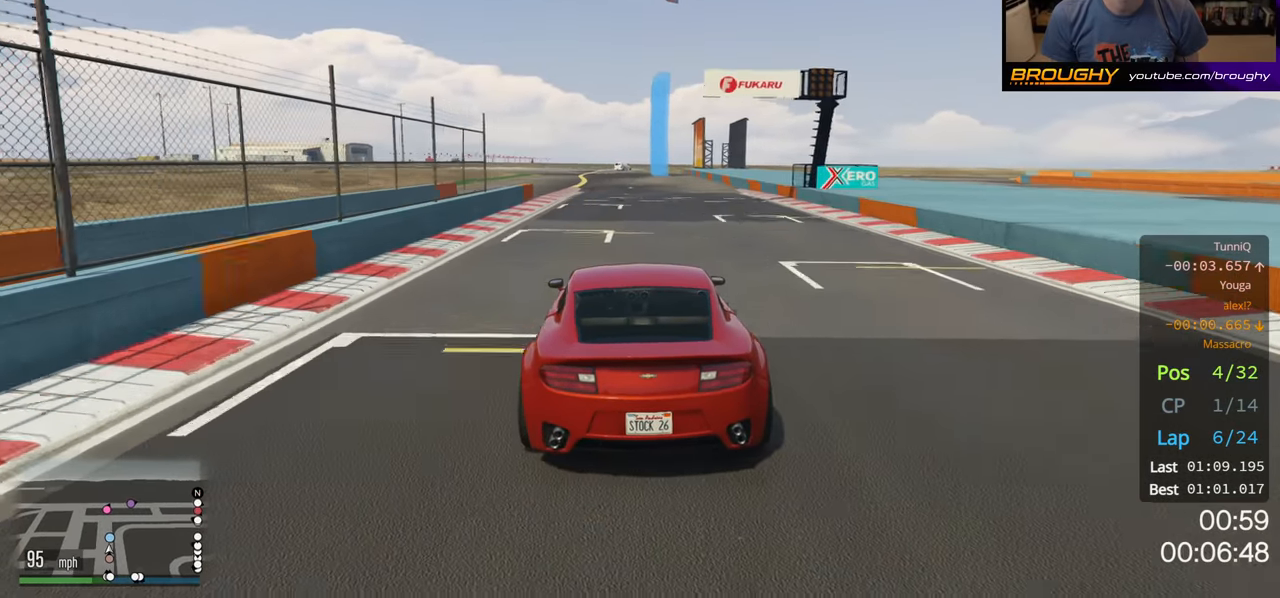
{"buttons": ["R2"], "left_stick": "up-left", "right_stick": "center", "events": [[233, "left_stick", "center"], [433, "left_stick", "up-left"]]}
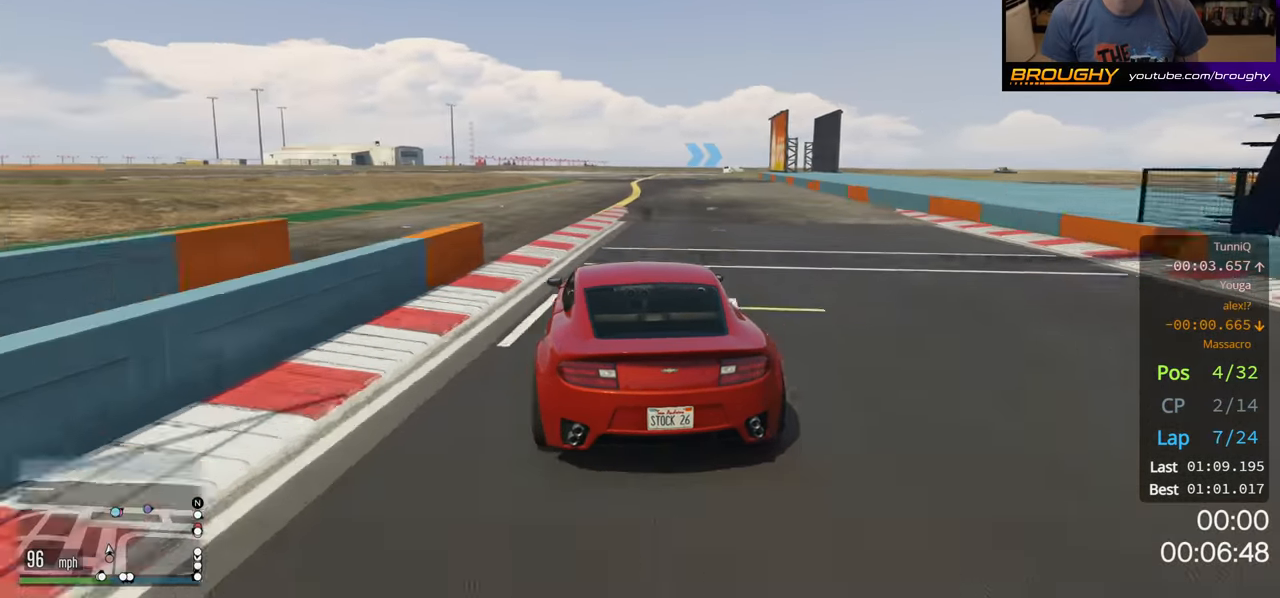
{"buttons": ["R2"], "left_stick": "center", "right_stick": "center", "events": [[50, "left_stick", "center"]]}
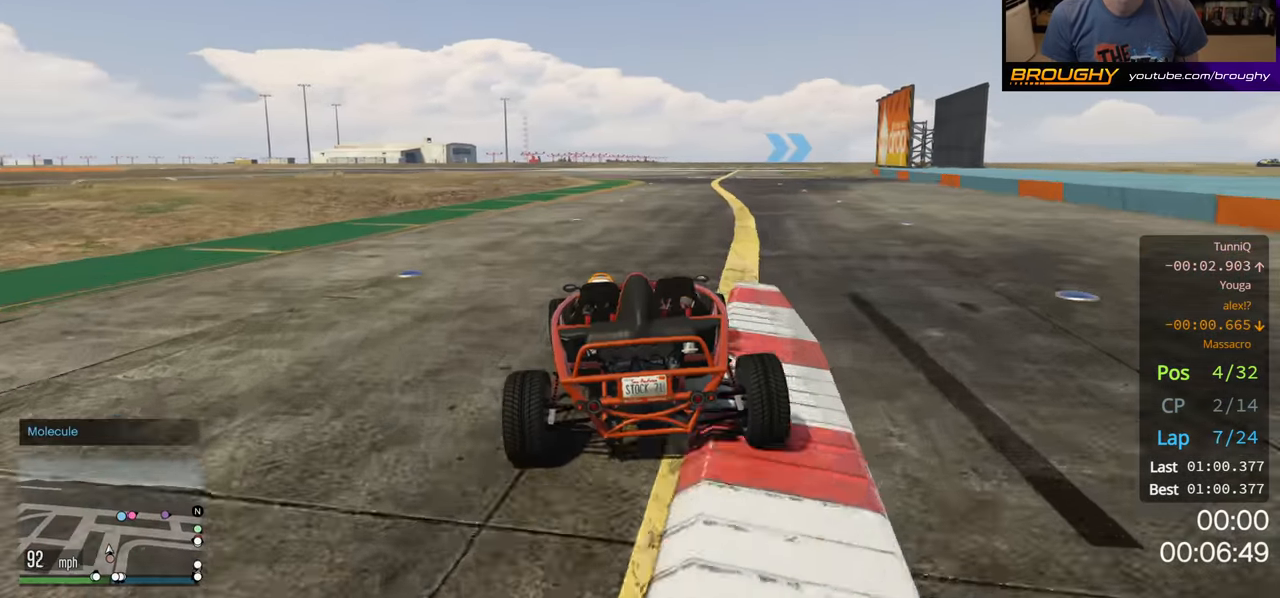
{"buttons": ["R2"], "left_stick": "center", "right_stick": "center", "events": []}
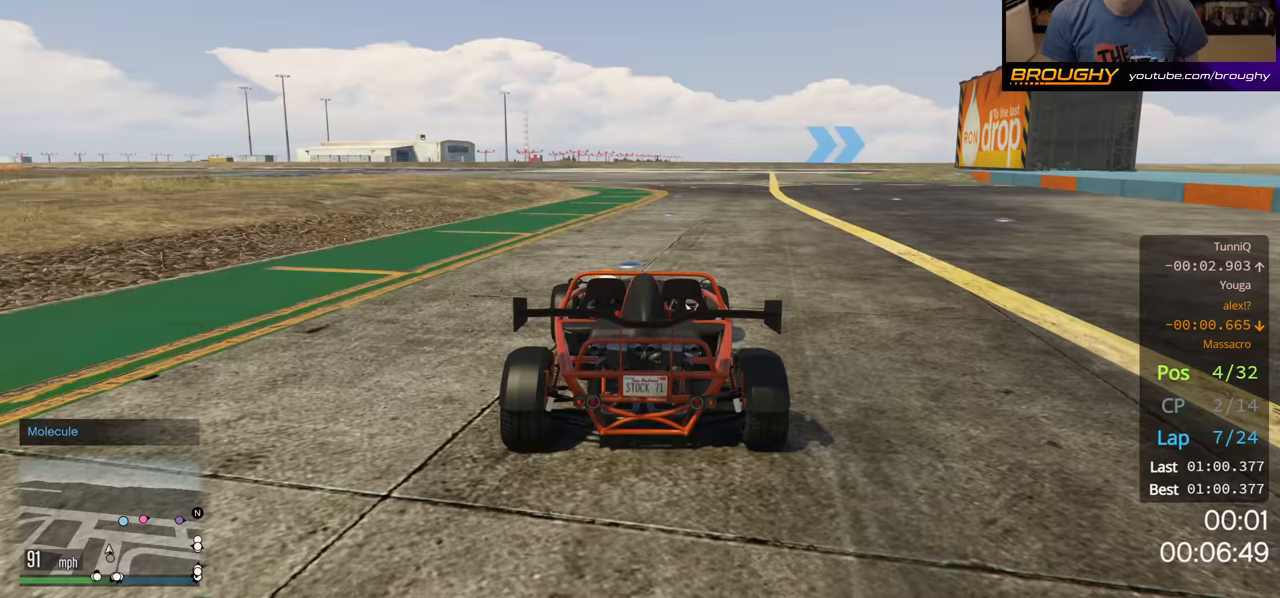
{"buttons": ["R2"], "left_stick": "center", "right_stick": "center", "events": [[283, "left_stick", "right"], [433, "left_stick", "center"]]}
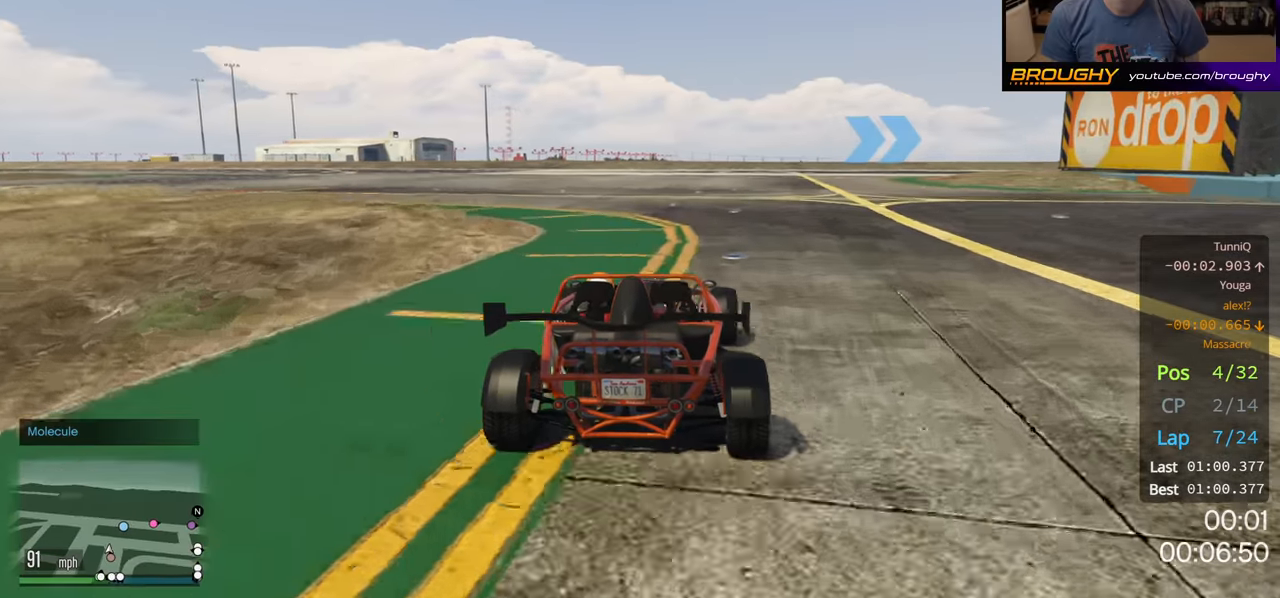
{"buttons": ["R2"], "left_stick": "right", "right_stick": "center", "events": [[83, "left_stick", "right"]]}
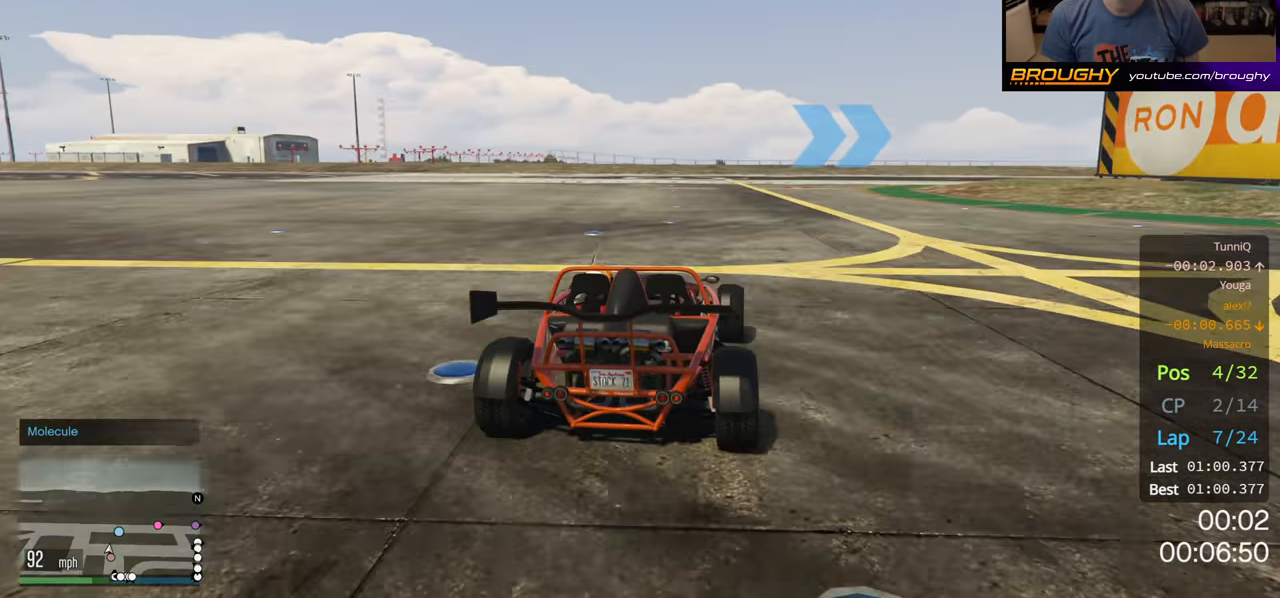
{"buttons": ["R2"], "left_stick": "right", "right_stick": "center", "events": [[250, "left_stick", "center"], [483, "left_stick", "right"]]}
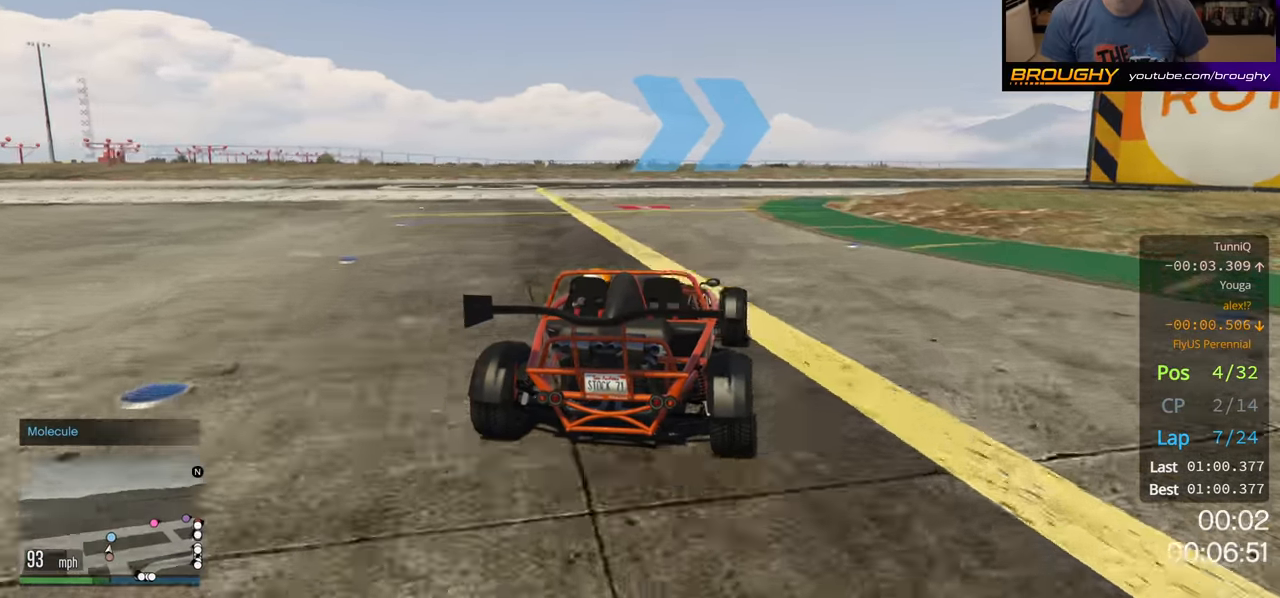
{"buttons": ["R2"], "left_stick": "right", "right_stick": "center", "events": []}
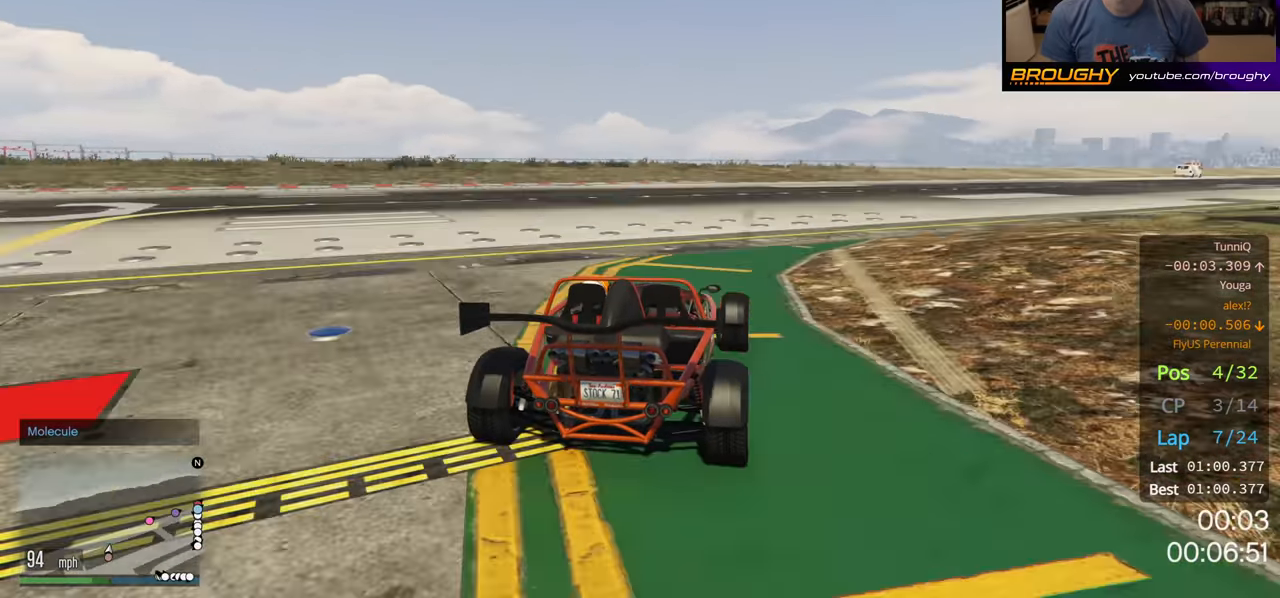
{"buttons": ["R2"], "left_stick": "center", "right_stick": "center", "events": [[183, "left_stick", "center"], [267, "left_stick", "right"], [483, "left_stick", "center"]]}
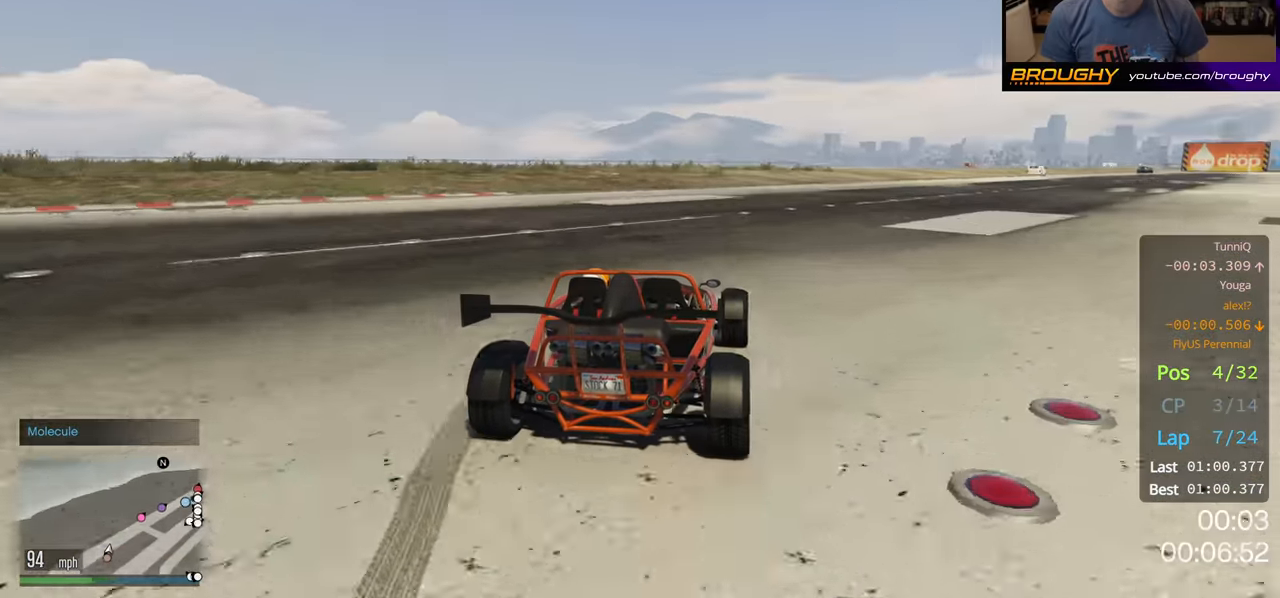
{"buttons": ["R2"], "left_stick": "right", "right_stick": "center", "events": [[33, "left_stick", "right"], [167, "left_stick", "center"], [317, "left_stick", "right"]]}
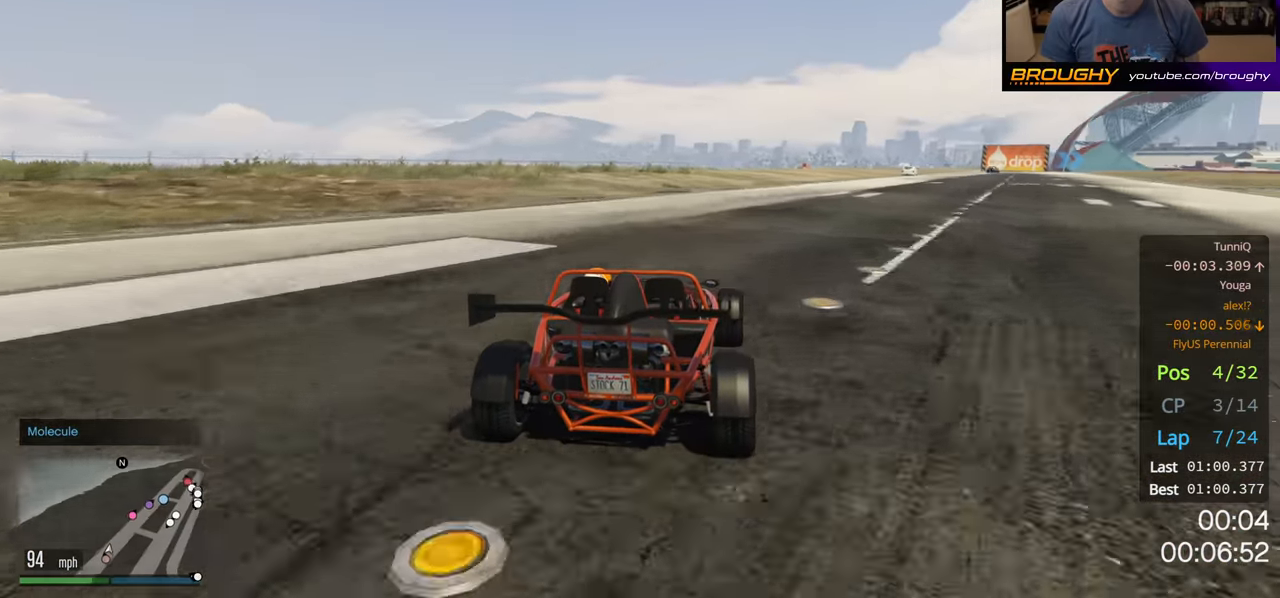
{"buttons": ["R2"], "left_stick": "right", "right_stick": "center", "events": []}
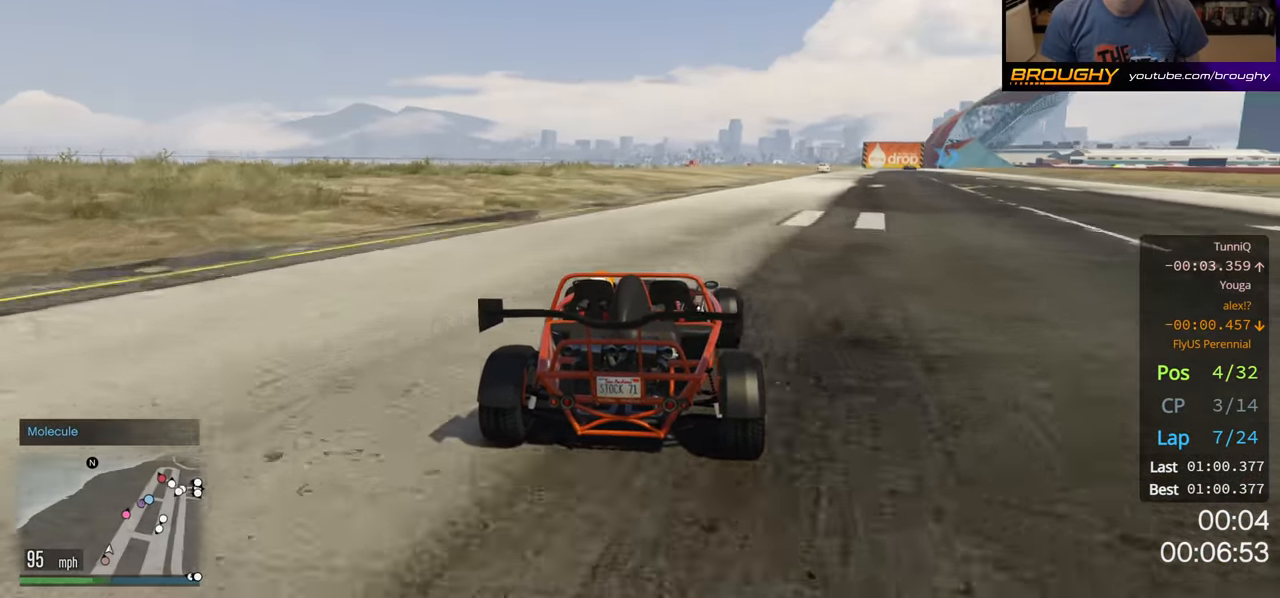
{"buttons": ["R2"], "left_stick": "center", "right_stick": "center", "events": [[267, "left_stick", "center"]]}
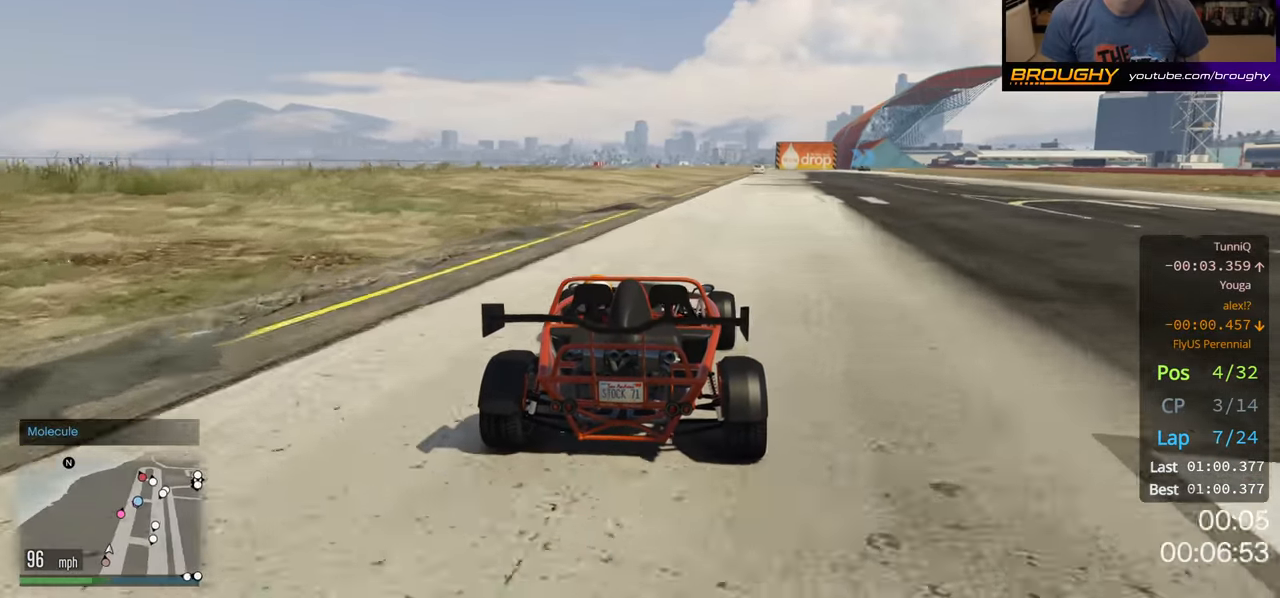
{"buttons": ["R2"], "left_stick": "center", "right_stick": "center", "events": [[17, "left_stick", "right"], [150, "left_stick", "center"]]}
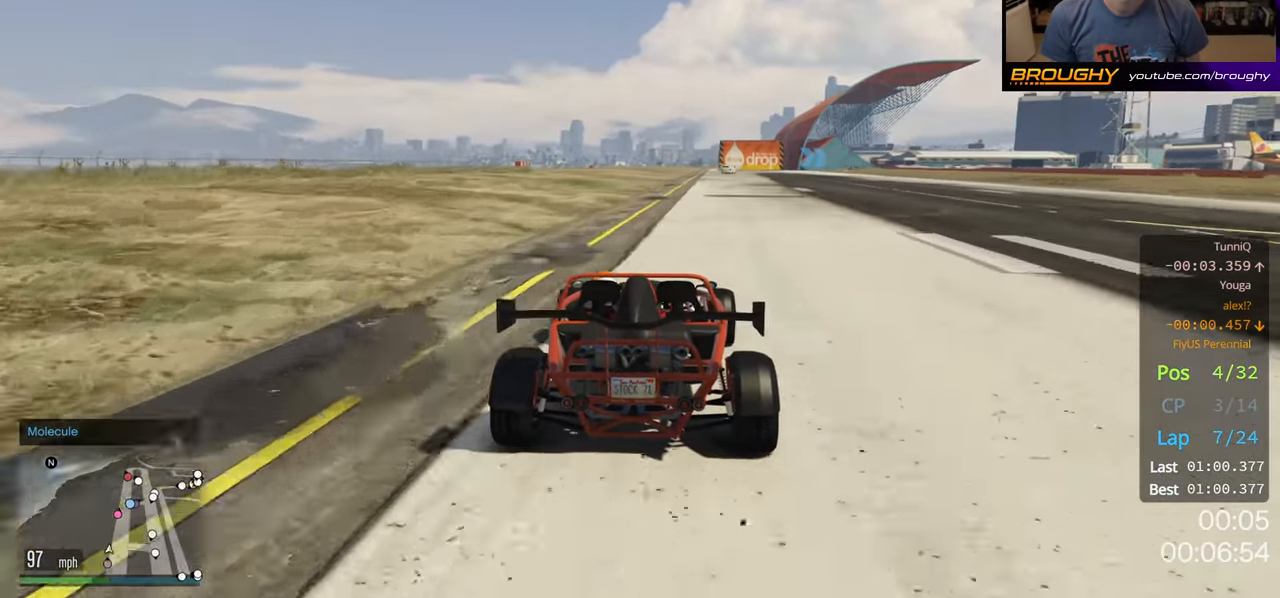
{"buttons": ["R2"], "left_stick": "center", "right_stick": "center", "events": [[133, "left_stick", "right"], [350, "left_stick", "center"]]}
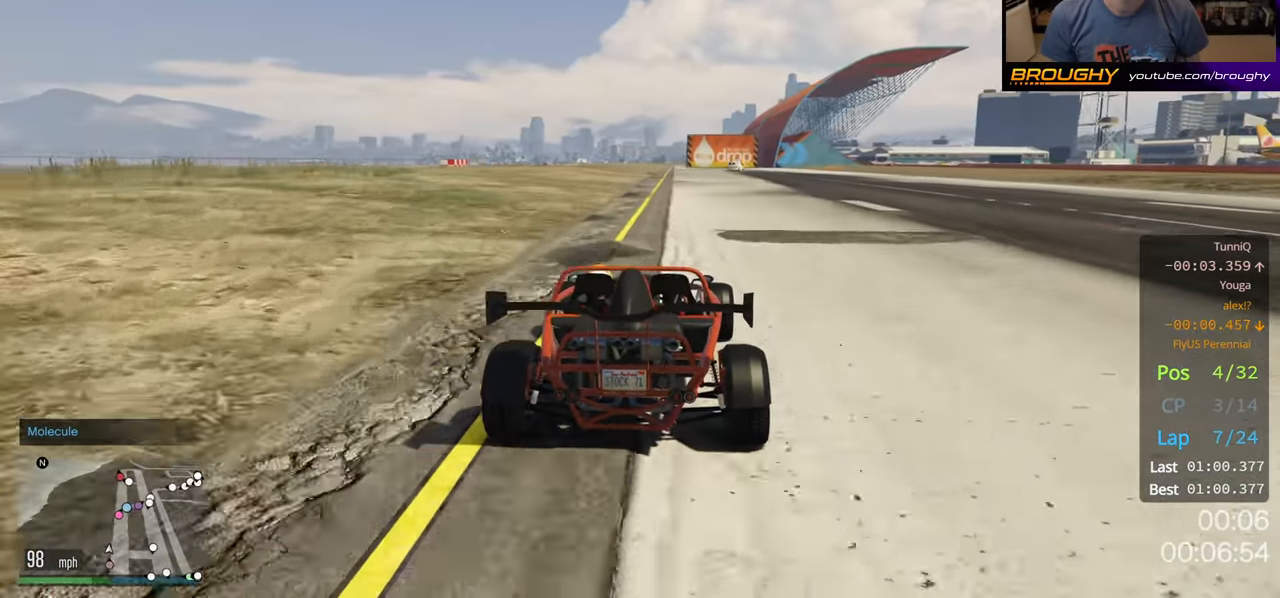
{"buttons": ["R2"], "left_stick": "center", "right_stick": "center", "events": [[167, "left_stick", "left"], [300, "left_stick", "center"]]}
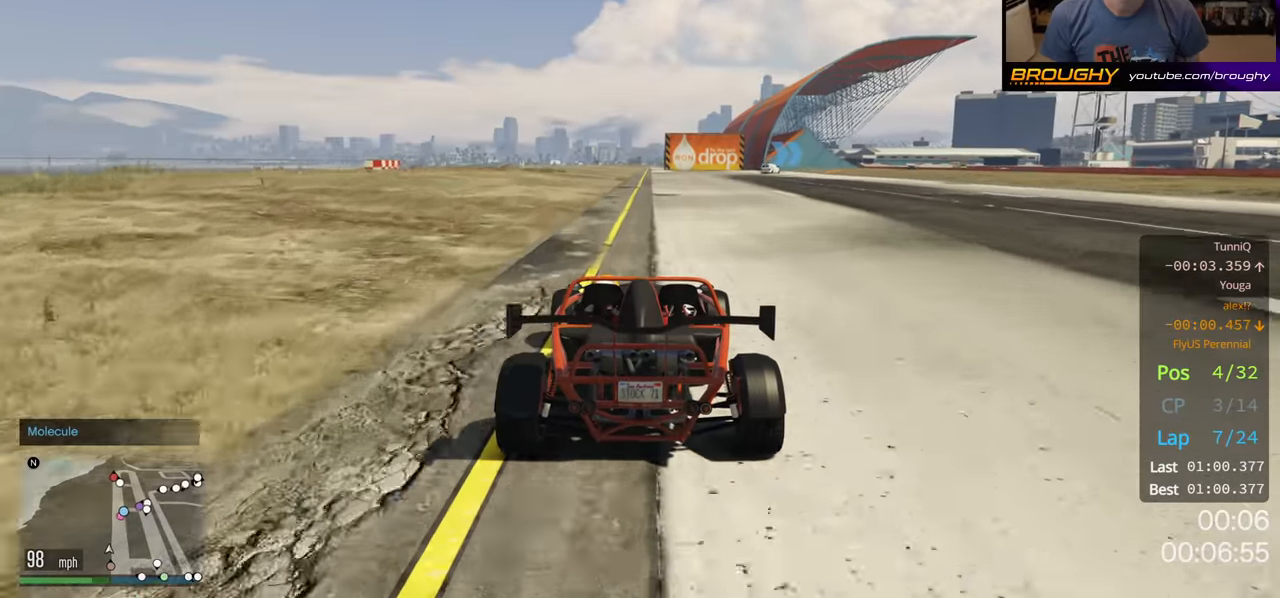
{"buttons": ["R2"], "left_stick": "center", "right_stick": "center", "events": []}
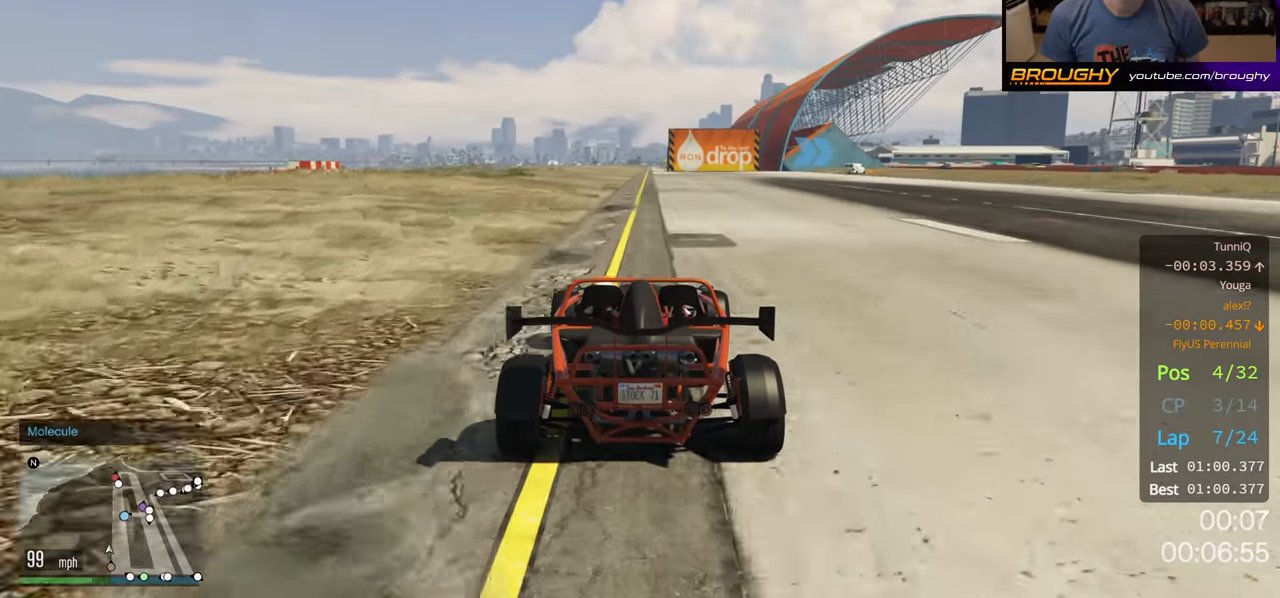
{"buttons": ["R2"], "left_stick": "right", "right_stick": "center", "events": [[350, "left_stick", "right"]]}
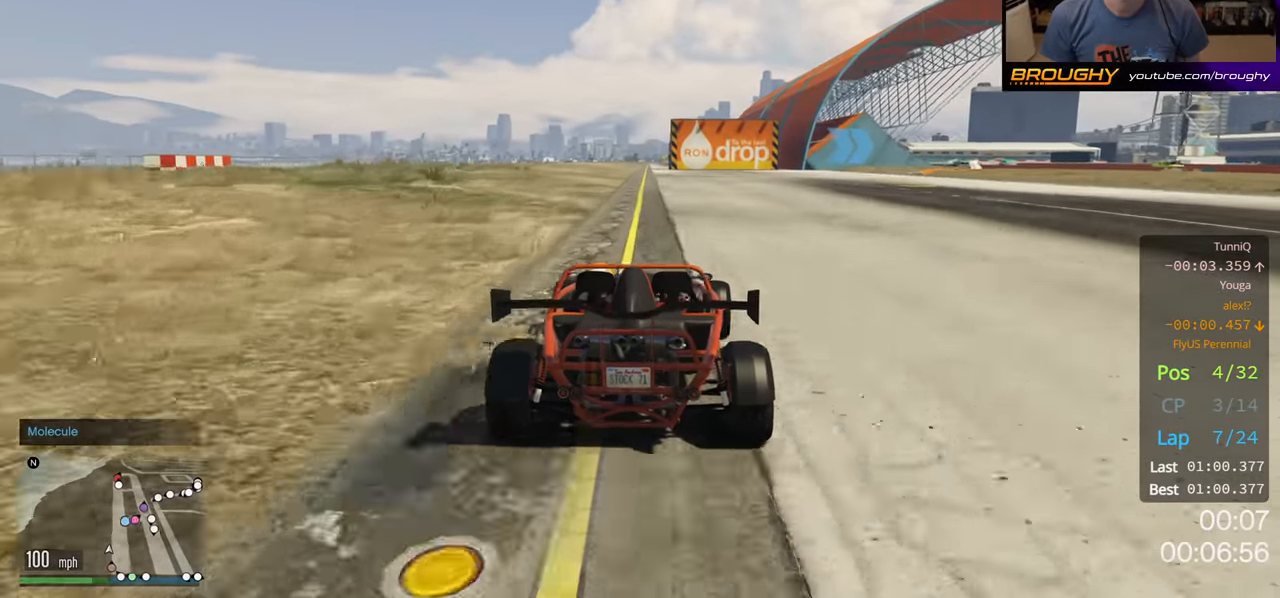
{"buttons": ["R2"], "left_stick": "right", "right_stick": "center", "events": [[34, "left_stick", "center"], [100, "left_stick", "right"], [250, "left_stick", "center"], [417, "left_stick", "right"]]}
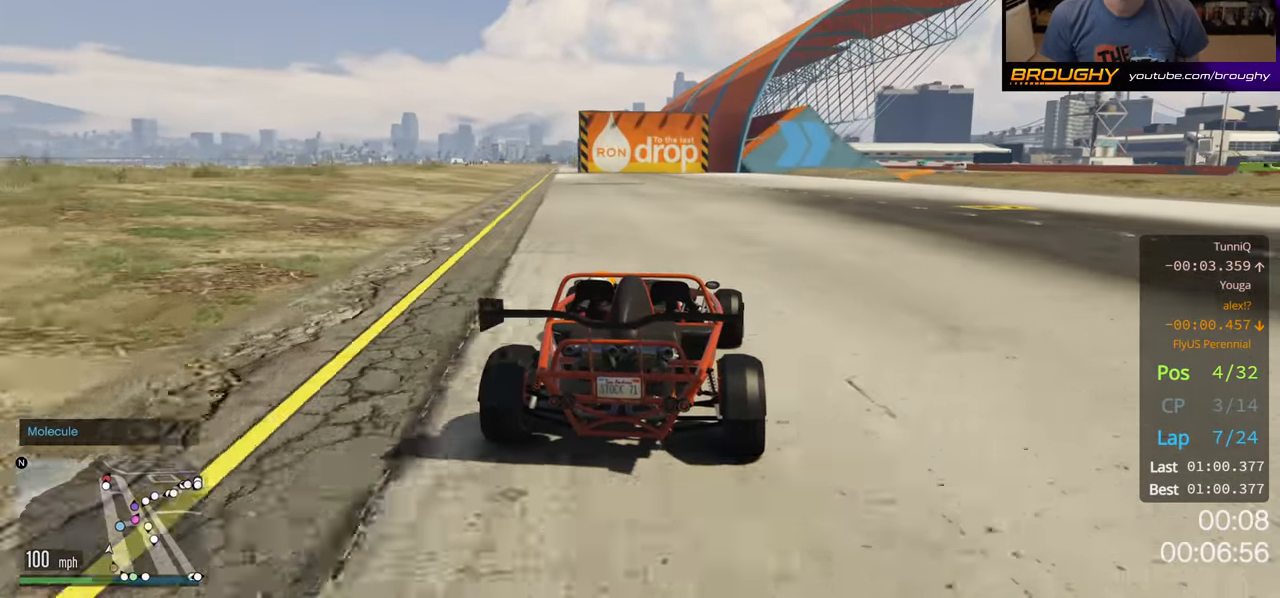
{"buttons": ["R2"], "left_stick": "center", "right_stick": "center", "events": [[367, "left_stick", "center"]]}
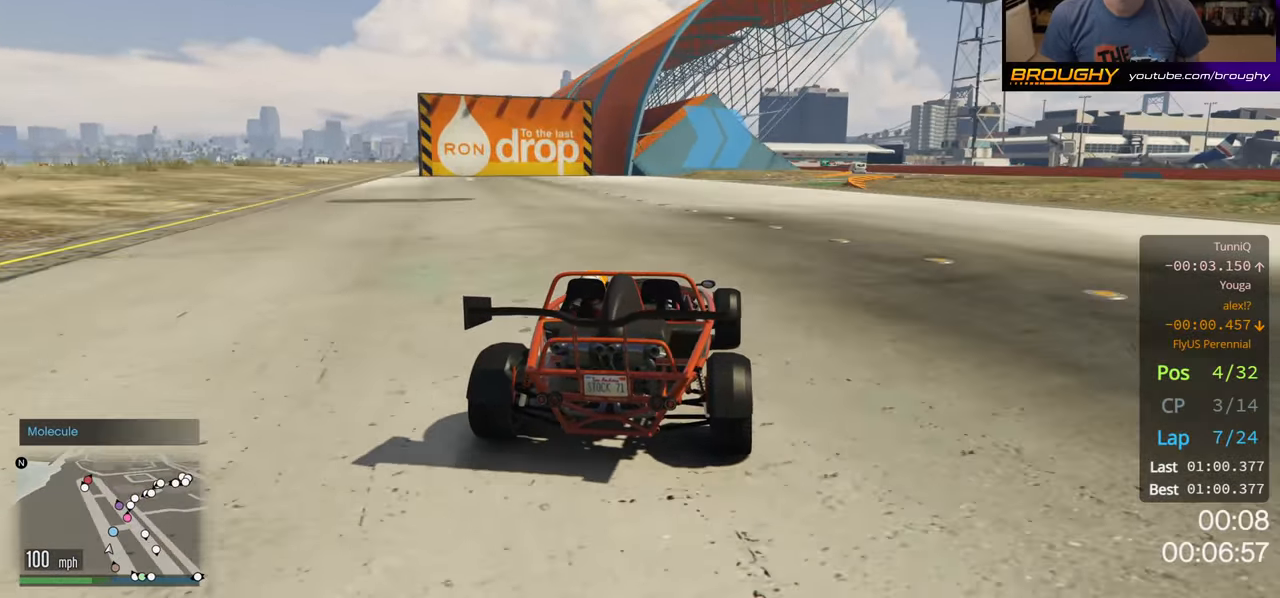
{"buttons": ["R2"], "left_stick": "right", "right_stick": "center", "events": [[34, "left_stick", "right"], [184, "left_stick", "center"], [384, "left_stick", "right"]]}
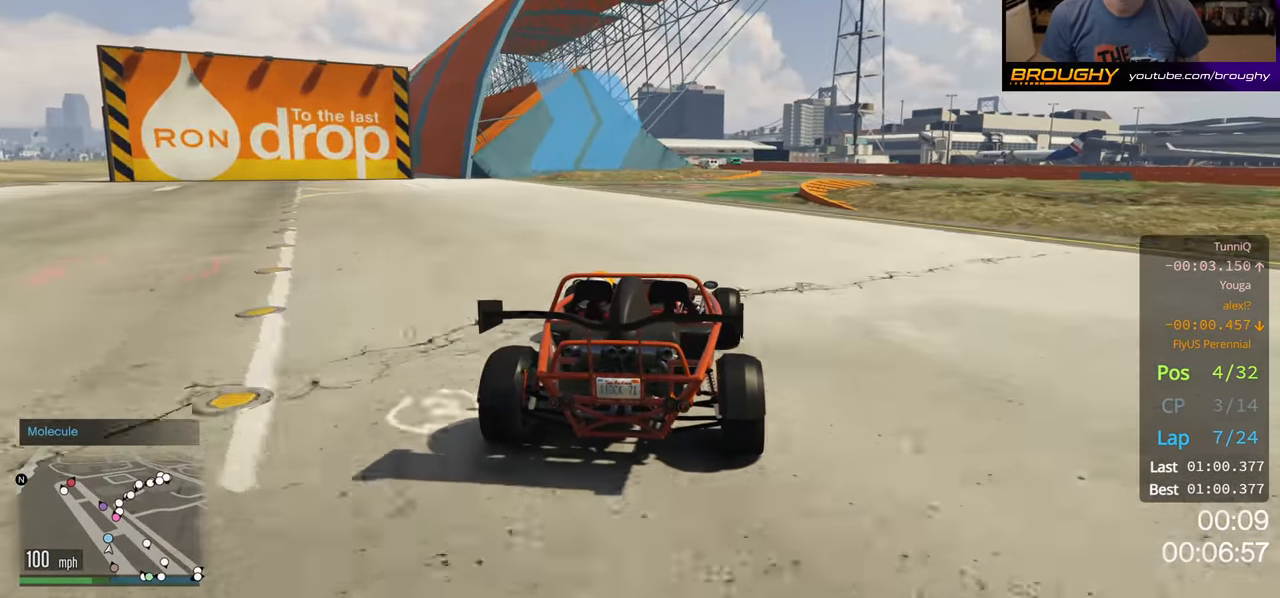
{"buttons": ["R2"], "left_stick": "right", "right_stick": "center", "events": []}
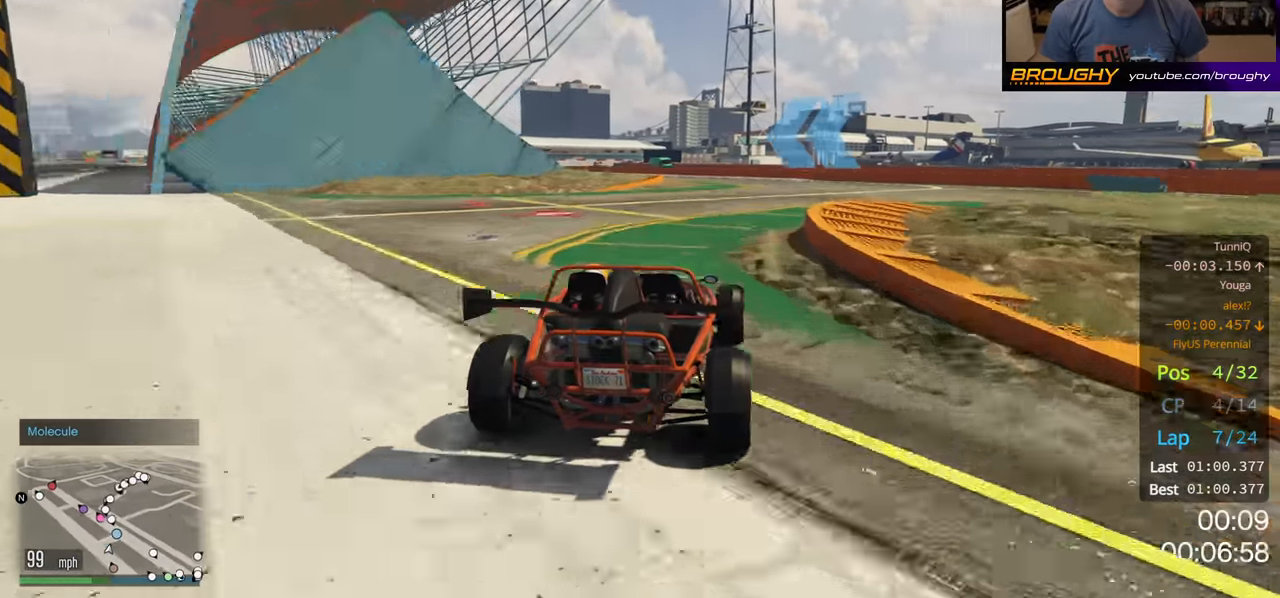
{"buttons": ["R2"], "left_stick": "left", "right_stick": "center", "events": [[17, "left_stick", "center"], [200, "left_stick", "up-left"], [384, "left_stick", "center"], [434, "left_stick", "left"]]}
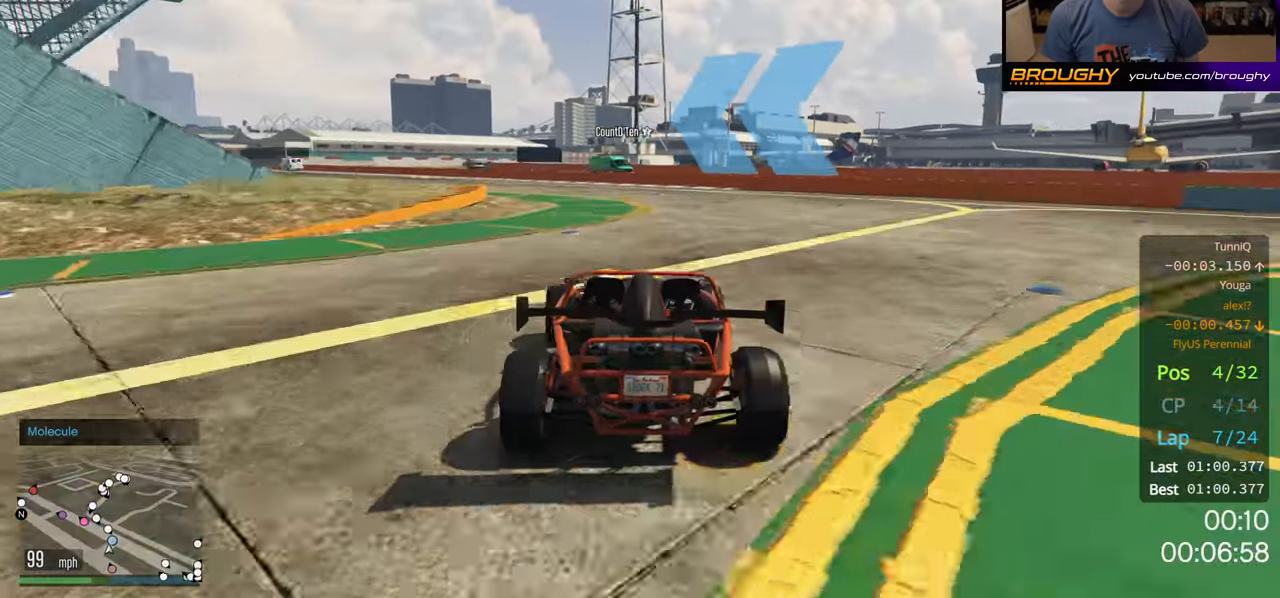
{"buttons": ["R2"], "left_stick": "center", "right_stick": "center", "events": [[100, "left_stick", "center"], [200, "left_stick", "up-left"], [384, "left_stick", "center"]]}
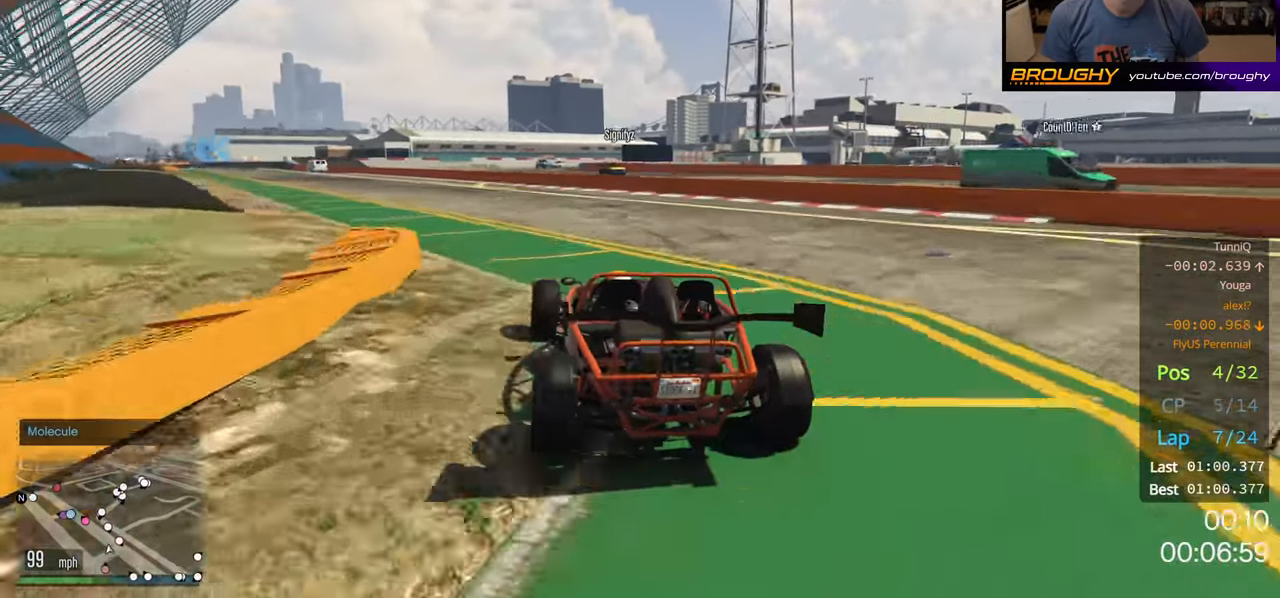
{"buttons": ["R2"], "left_stick": "up-left", "right_stick": "center", "events": [[100, "left_stick", "up-left"], [267, "left_stick", "center"], [450, "left_stick", "up-left"]]}
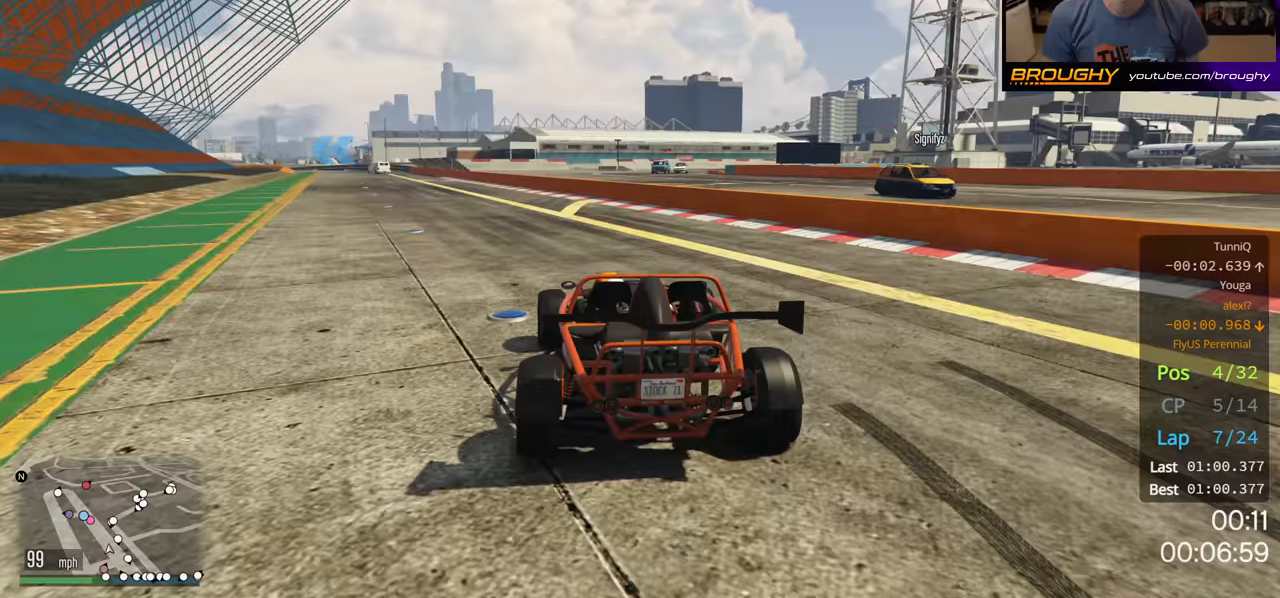
{"buttons": ["R2"], "left_stick": "up-left", "right_stick": "center", "events": [[100, "left_stick", "center"], [300, "left_stick", "up-left"]]}
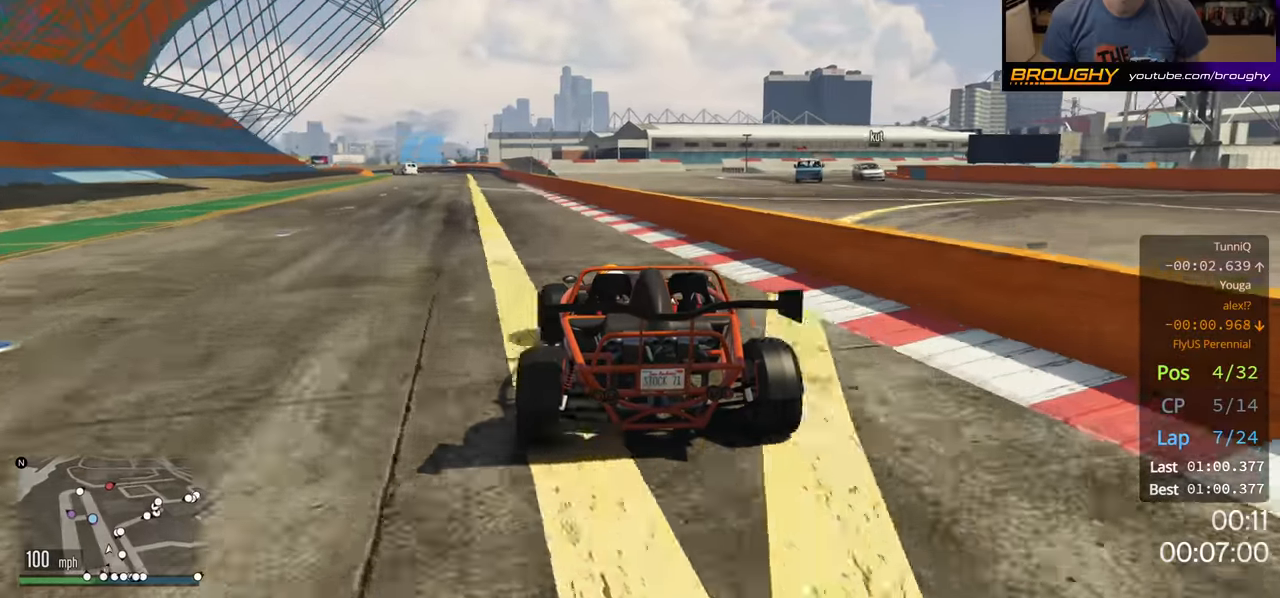
{"buttons": ["R2"], "left_stick": "center", "right_stick": "center", "events": [[183, "left_stick", "center"]]}
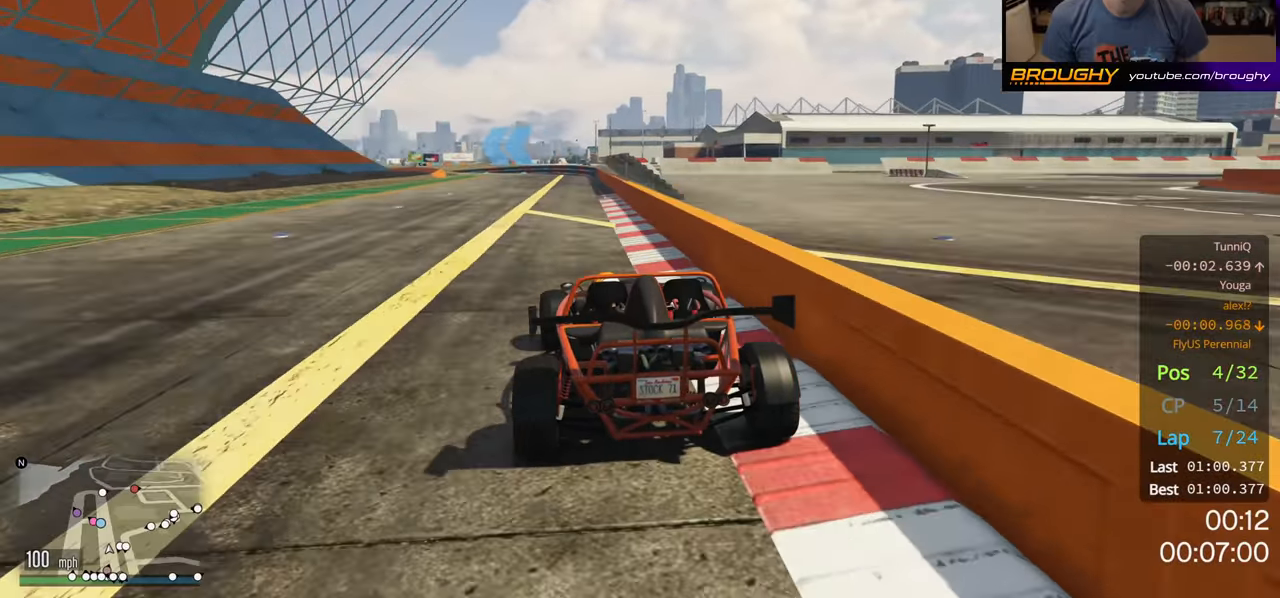
{"buttons": ["R2"], "left_stick": "center", "right_stick": "center", "events": []}
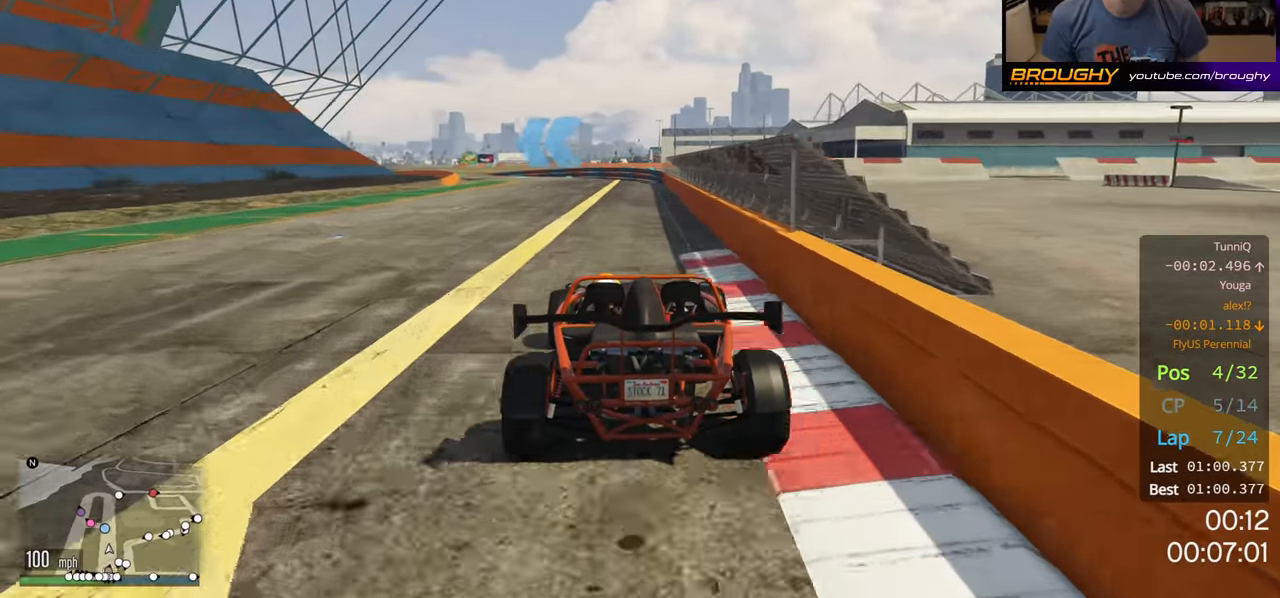
{"buttons": ["R2"], "left_stick": "up-left", "right_stick": "center", "events": [[267, "left_stick", "up-left"]]}
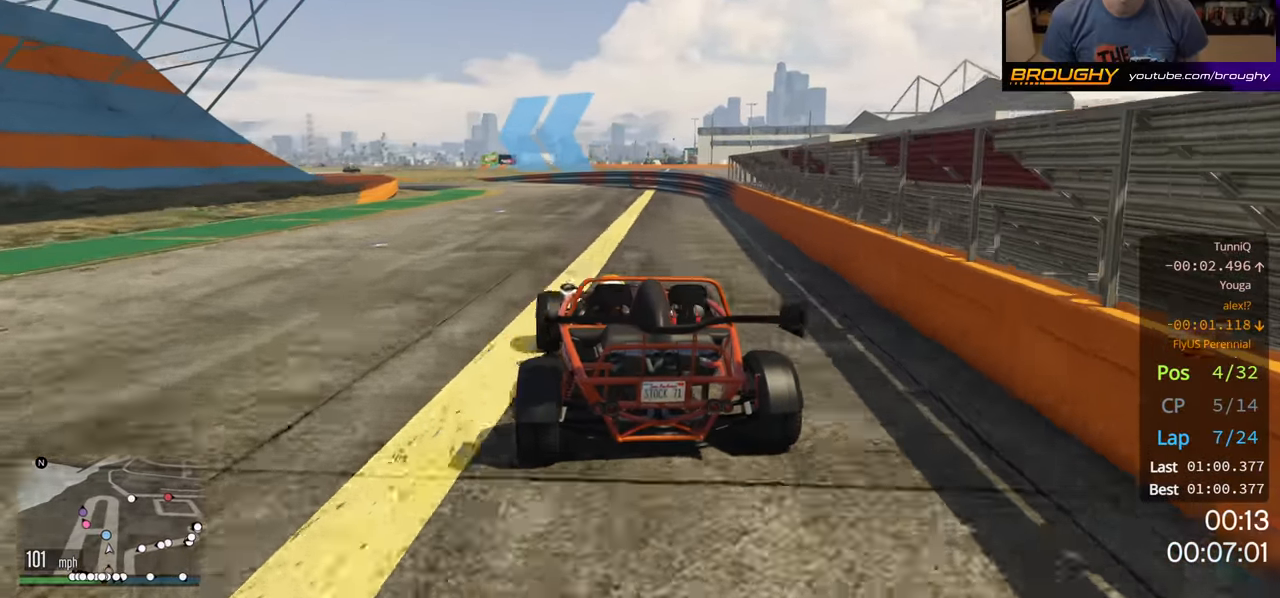
{"buttons": ["R2"], "left_stick": "up-left", "right_stick": "center", "events": [[183, "left_stick", "center"], [483, "left_stick", "up-left"]]}
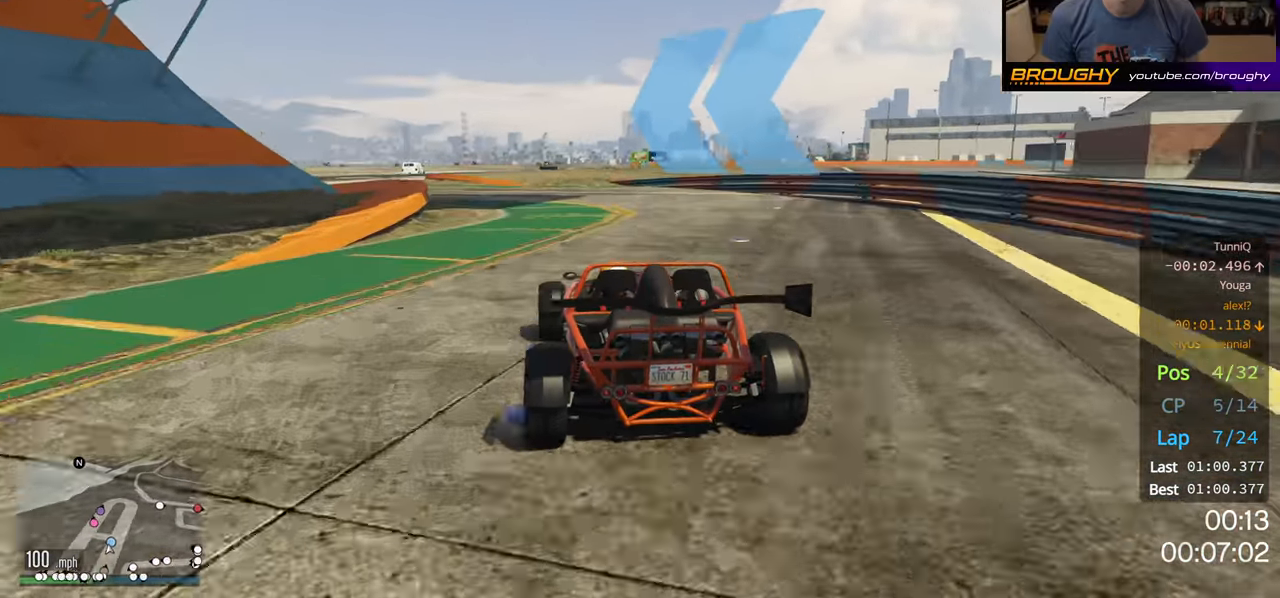
{"buttons": ["R2"], "left_stick": "left", "right_stick": "center", "events": [[167, "left_stick", "center"], [217, "left_stick", "up-left"], [400, "left_stick", "left"]]}